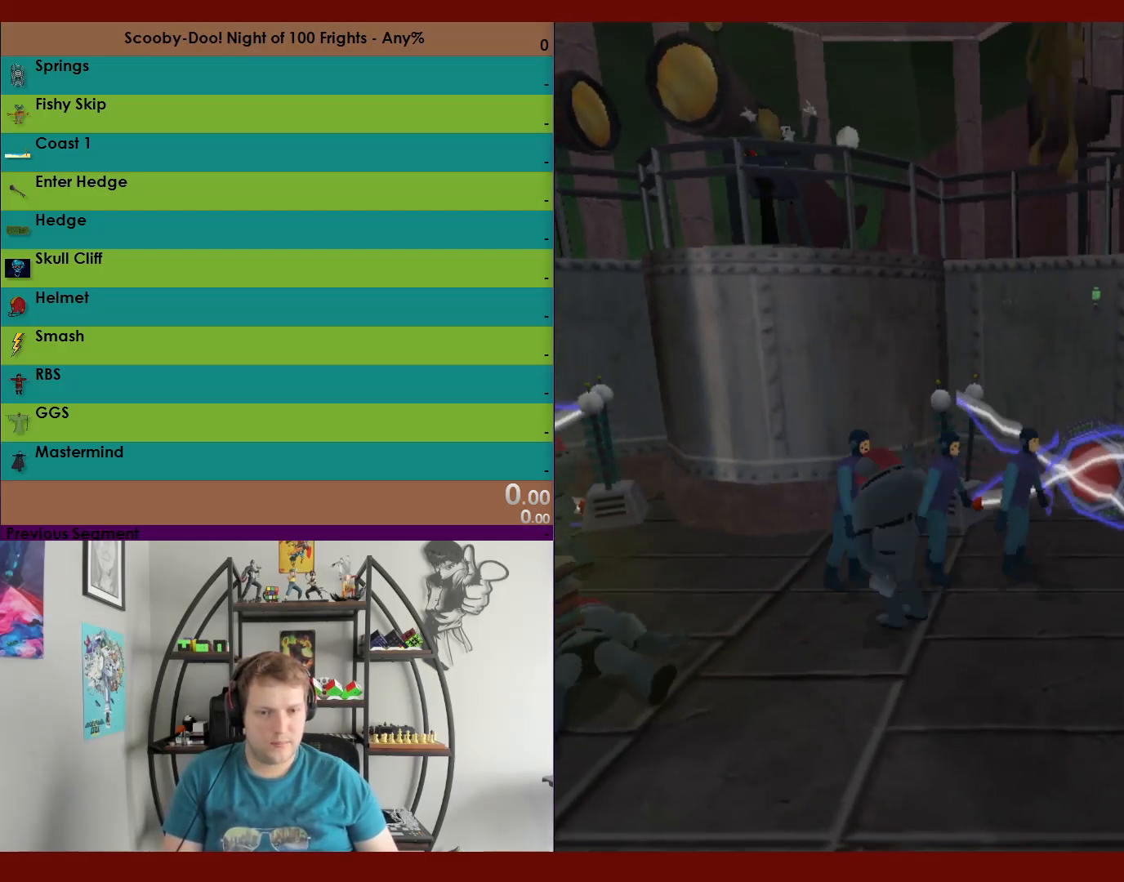
Gameplay with a controller (Xbox layout); each line is a JSON object with the inputs held at the frame after it (dt_ms = milliseconds from this image to that frame). "events" lists button and stick changes between this image and that frame as [ms after this image, input, new state], when the widget could be followed in between.
{"dt_ms": 500, "buttons": ["R2"], "left_stick": "left", "right_stick": "center", "events": [[200, "A", "up"], [250, "R2", "down"]]}
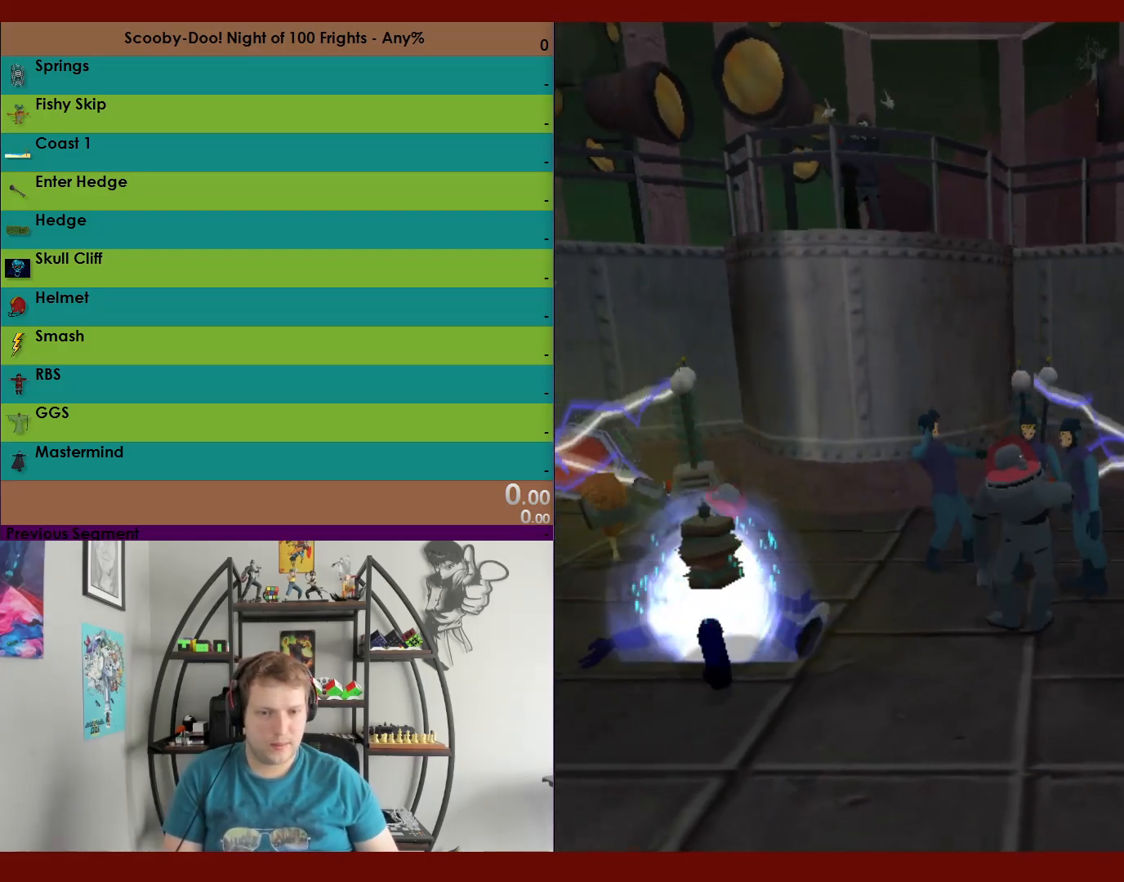
{"dt_ms": 500, "buttons": ["R2"], "left_stick": "left", "right_stick": "center", "events": []}
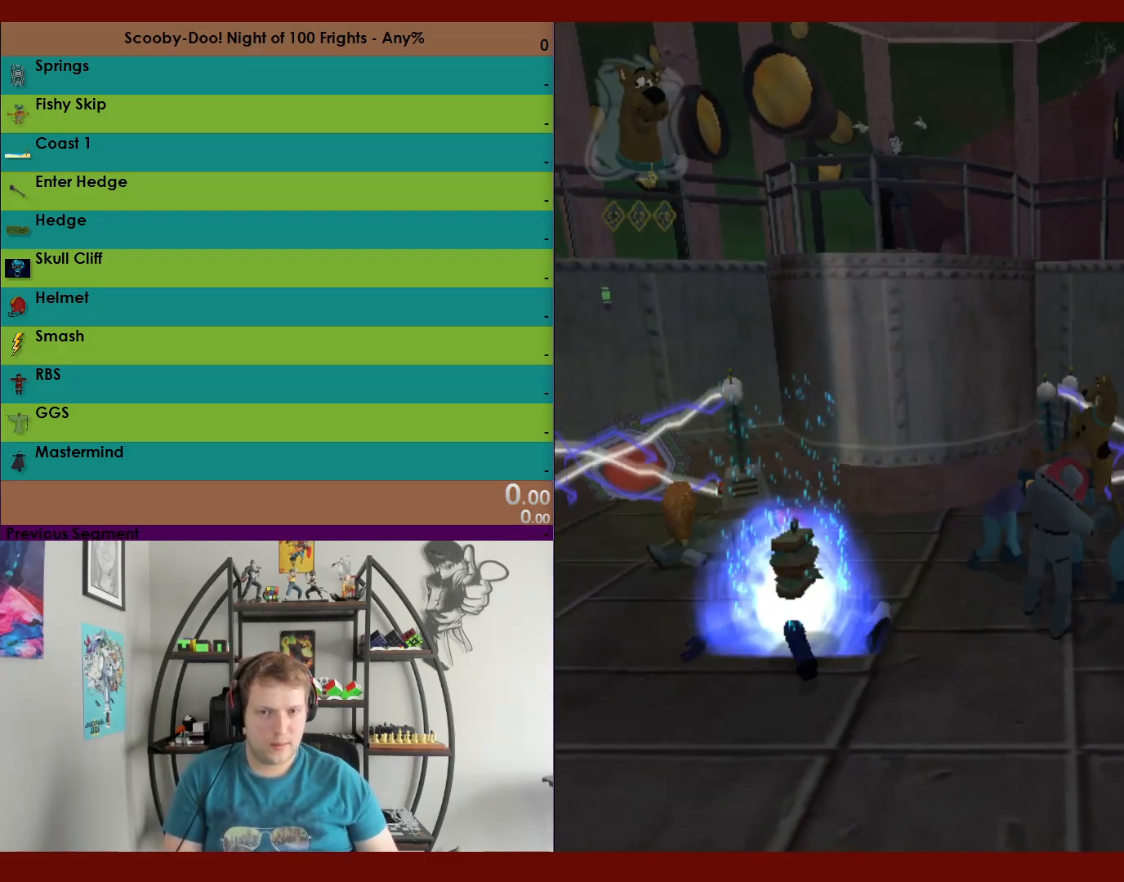
{"dt_ms": 500, "buttons": ["R2"], "left_stick": "left", "right_stick": "center", "events": []}
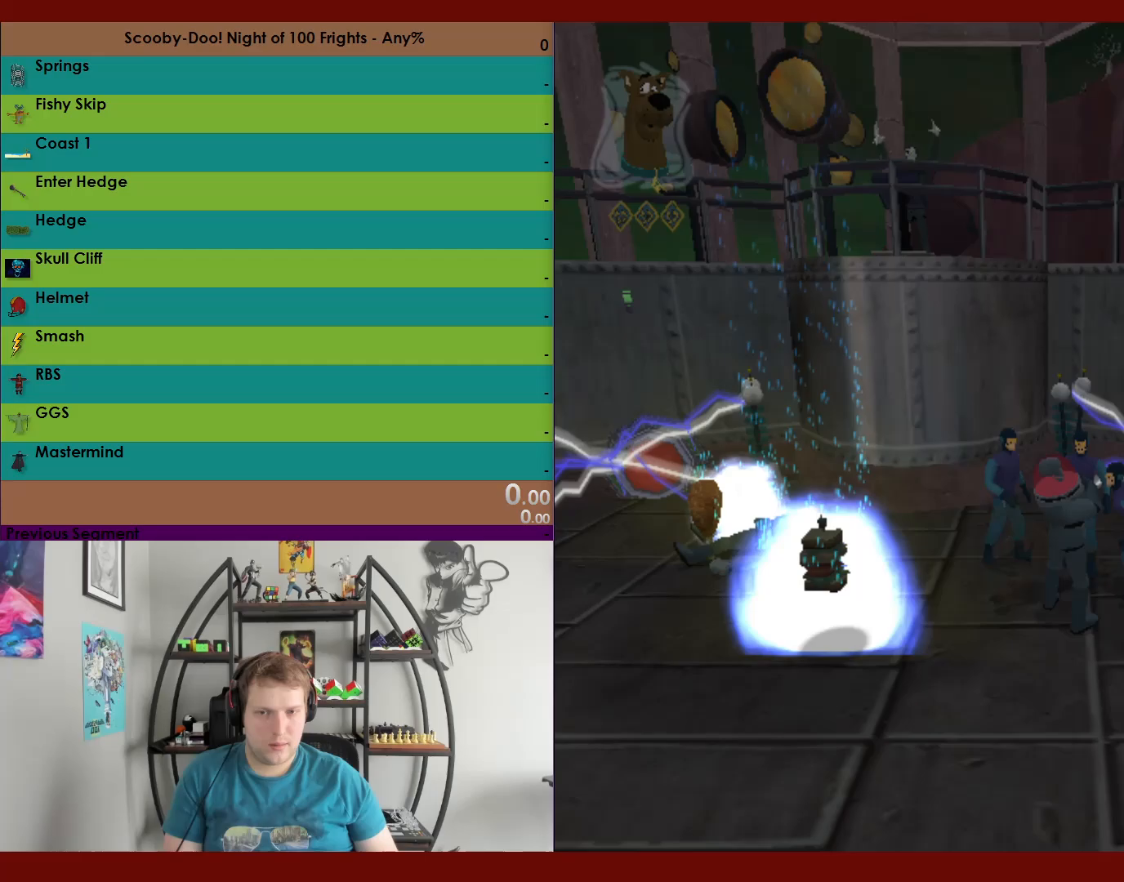
{"dt_ms": 500, "buttons": ["R2"], "left_stick": "left", "right_stick": "center", "events": []}
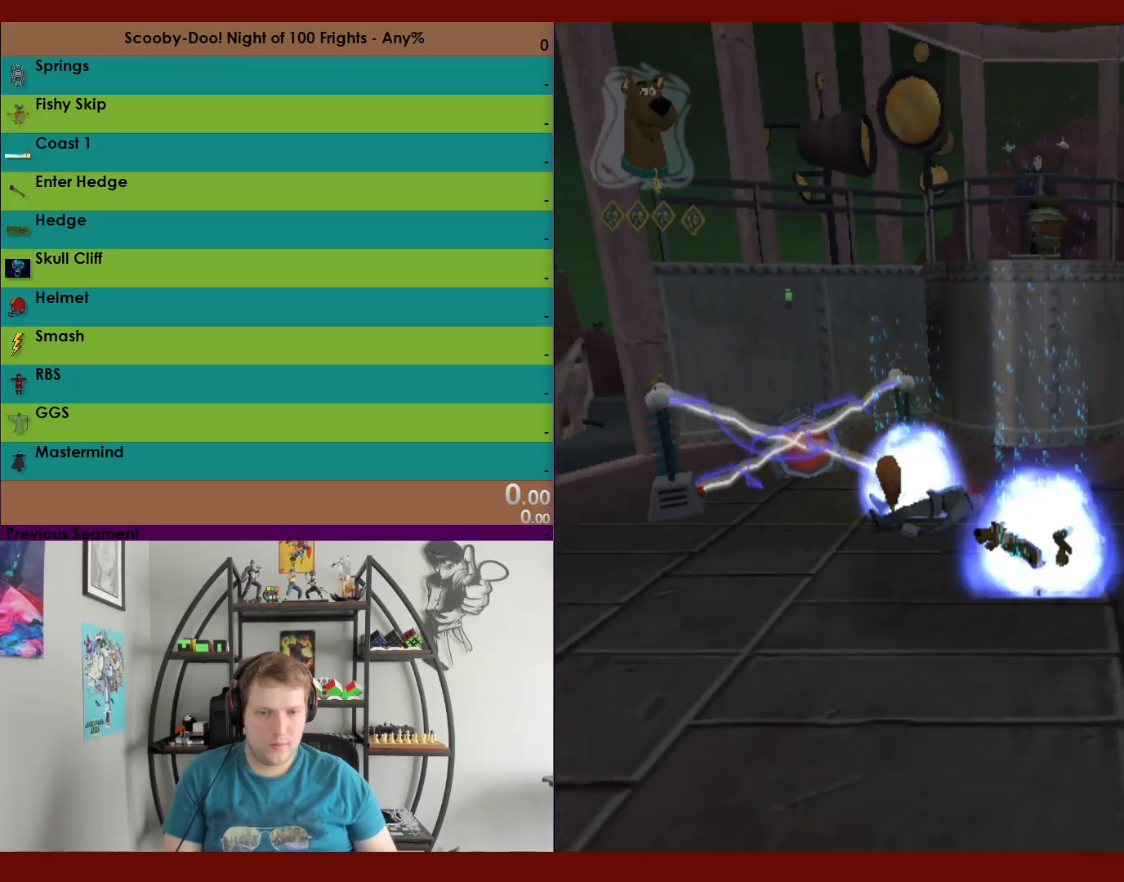
{"dt_ms": 1000, "buttons": ["X", "R2"], "left_stick": "right", "right_stick": "center"}
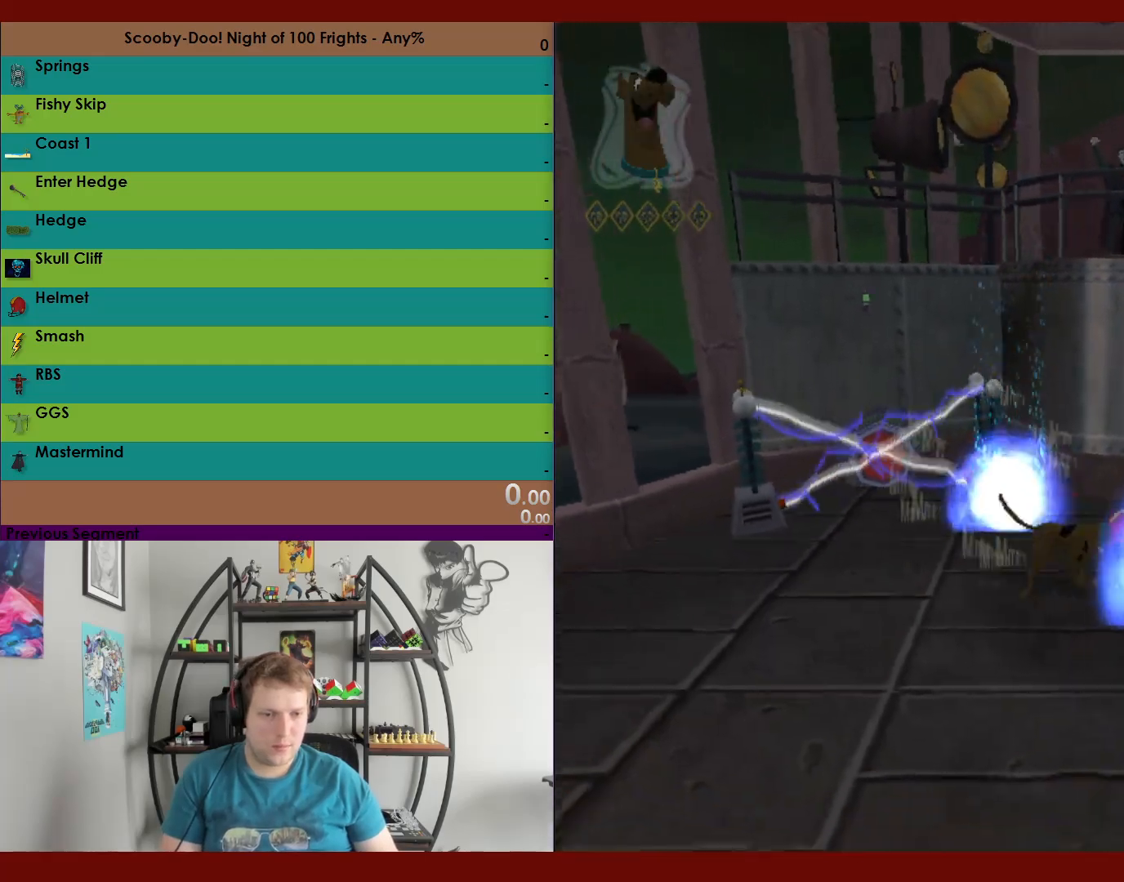
{"dt_ms": 500, "buttons": ["X", "R2"], "left_stick": "up-right", "right_stick": "center", "events": [[83, "left_stick", "up-right"]]}
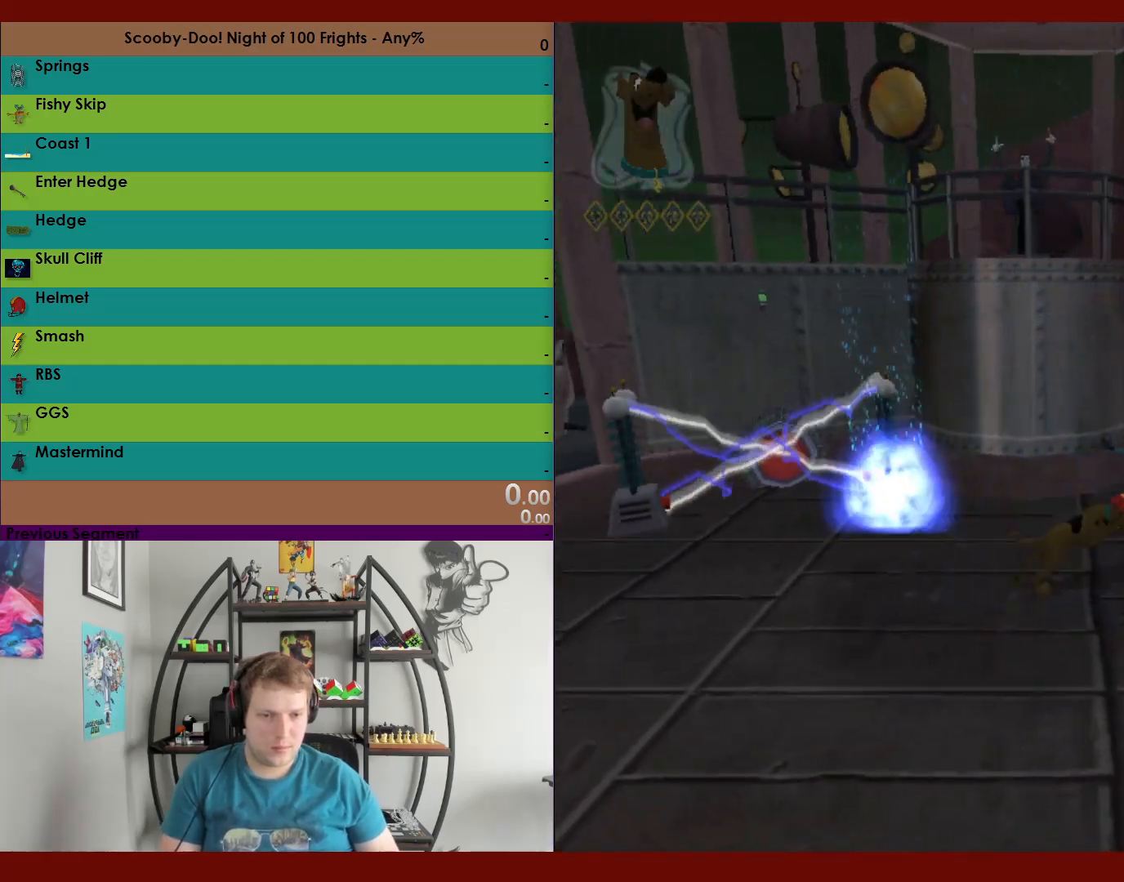
{"dt_ms": 500, "buttons": ["L2", "R2"], "left_stick": "right", "right_stick": "center", "events": [[400, "left_stick", "right"], [500, "L2", "down"], [500, "X", "up"]]}
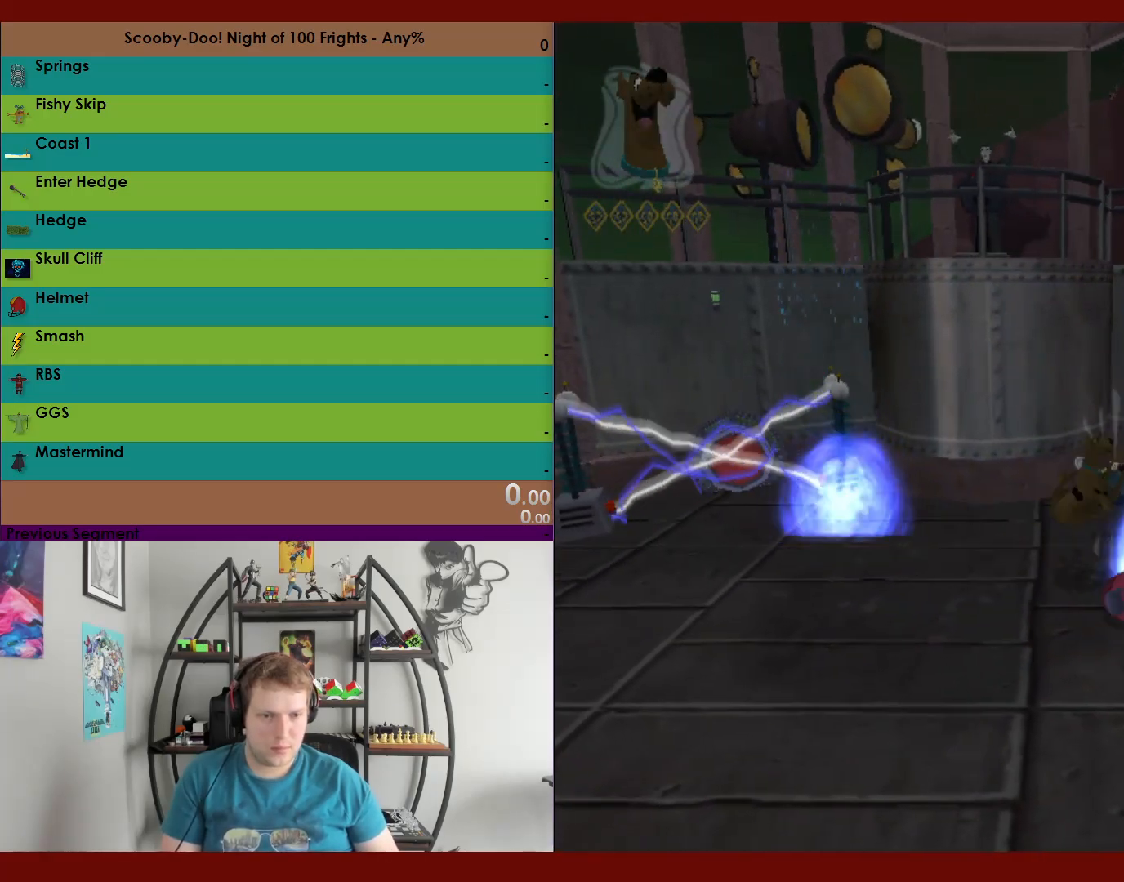
{"dt_ms": 500, "buttons": ["L2", "R2"], "left_stick": "left", "right_stick": "center", "events": [[50, "left_stick", "down"], [117, "left_stick", "down-left"], [300, "left_stick", "left"]]}
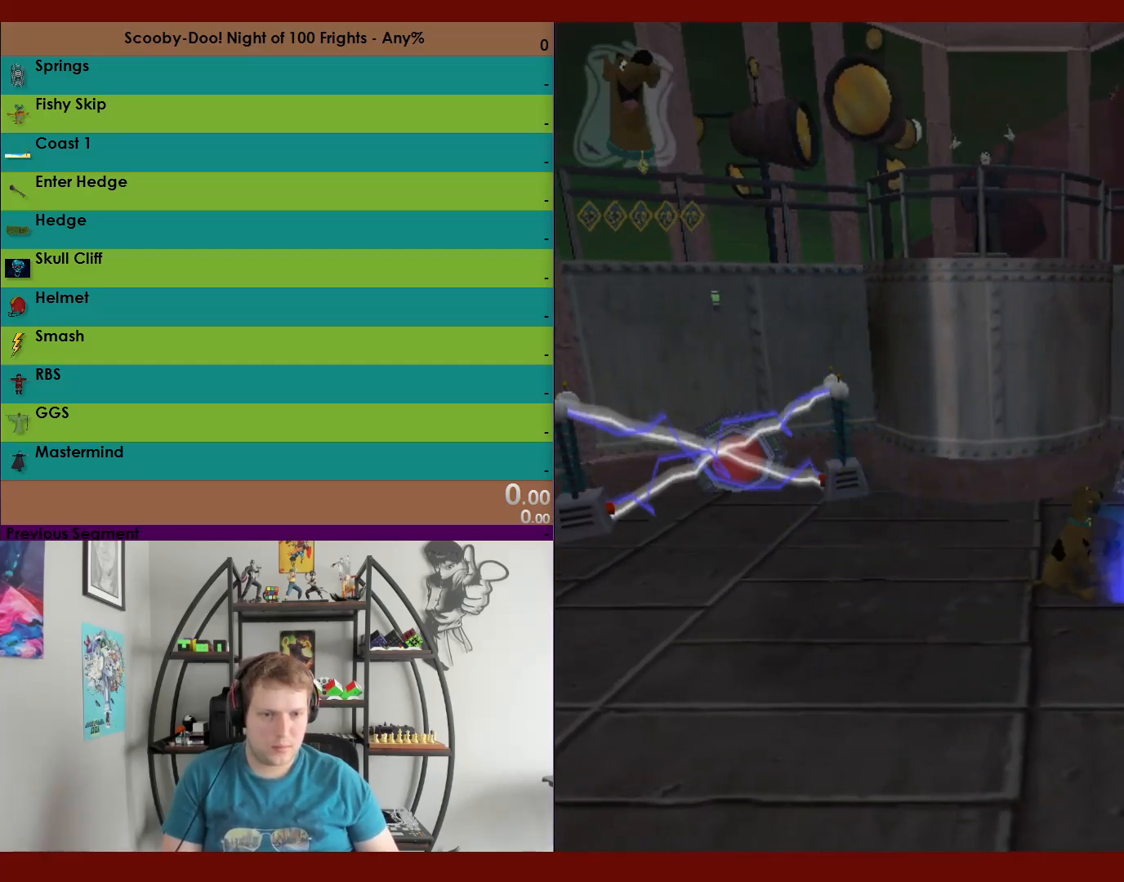
{"dt_ms": 500, "buttons": ["R2"], "left_stick": "down-right", "right_stick": "center", "events": [[217, "A", "down"], [217, "L2", "up"], [300, "left_stick", "up"], [333, "A", "up"], [417, "X", "down"], [450, "left_stick", "down-right"], [483, "X", "up"]]}
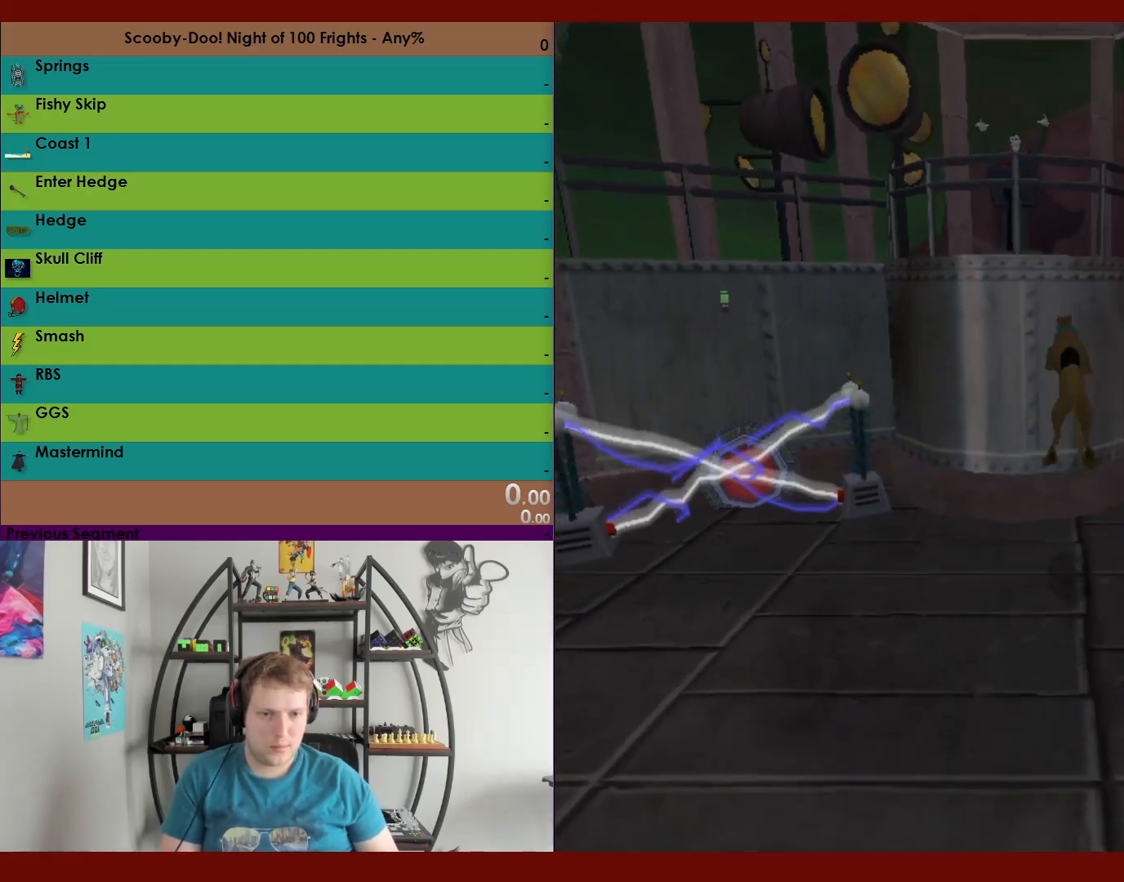
{"dt_ms": 500, "buttons": ["R2"], "left_stick": "down-left", "right_stick": "center"}
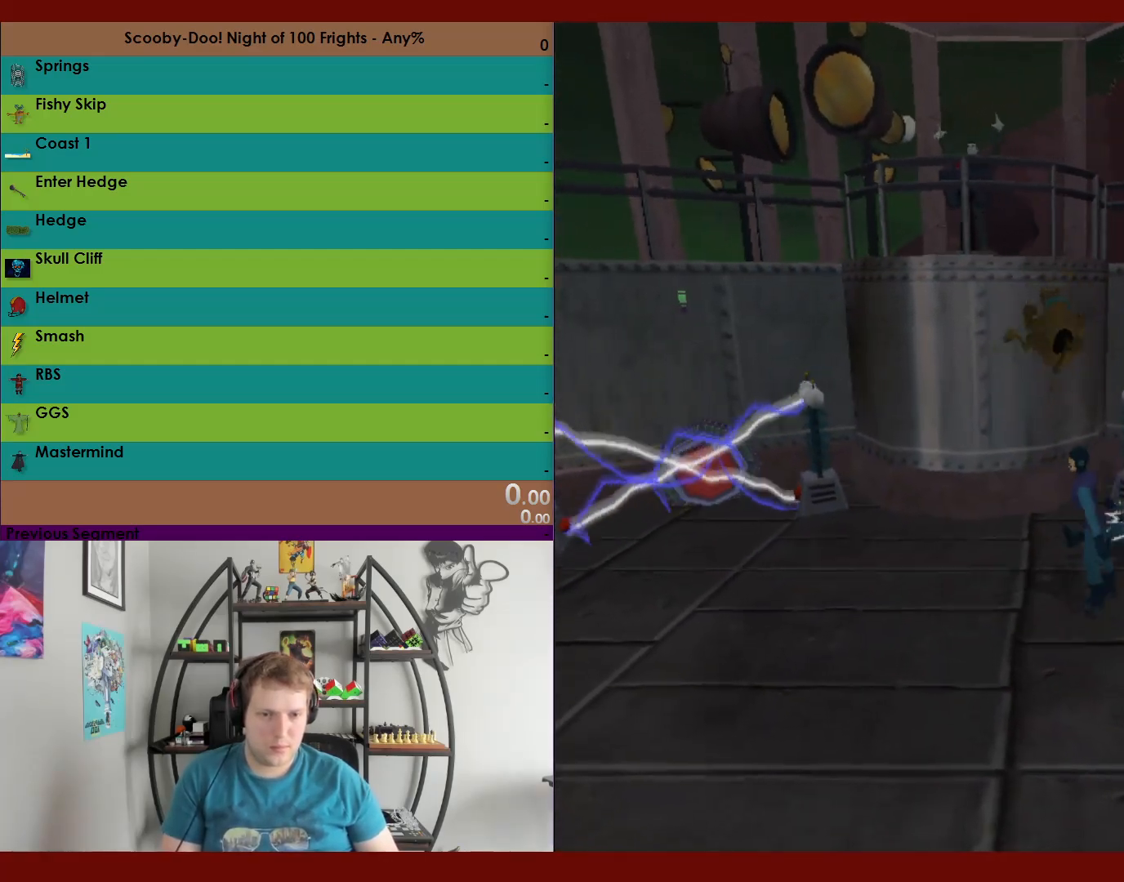
{"dt_ms": 500, "buttons": ["R2"], "left_stick": "down-left", "right_stick": "center", "events": []}
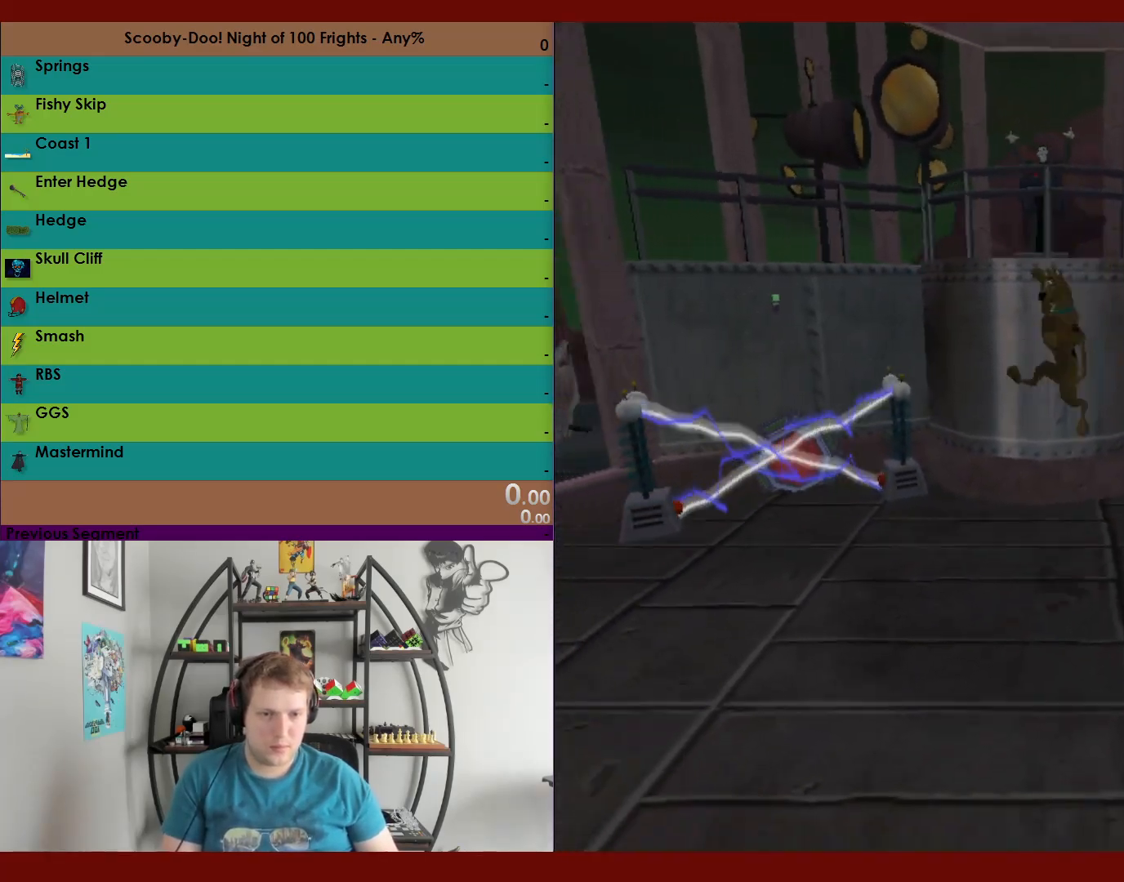
{"dt_ms": 500, "buttons": ["X", "R2"], "left_stick": "up", "right_stick": "center", "events": [[83, "left_stick", "down-right"], [150, "left_stick", "up-right"], [333, "X", "down"], [467, "left_stick", "up"]]}
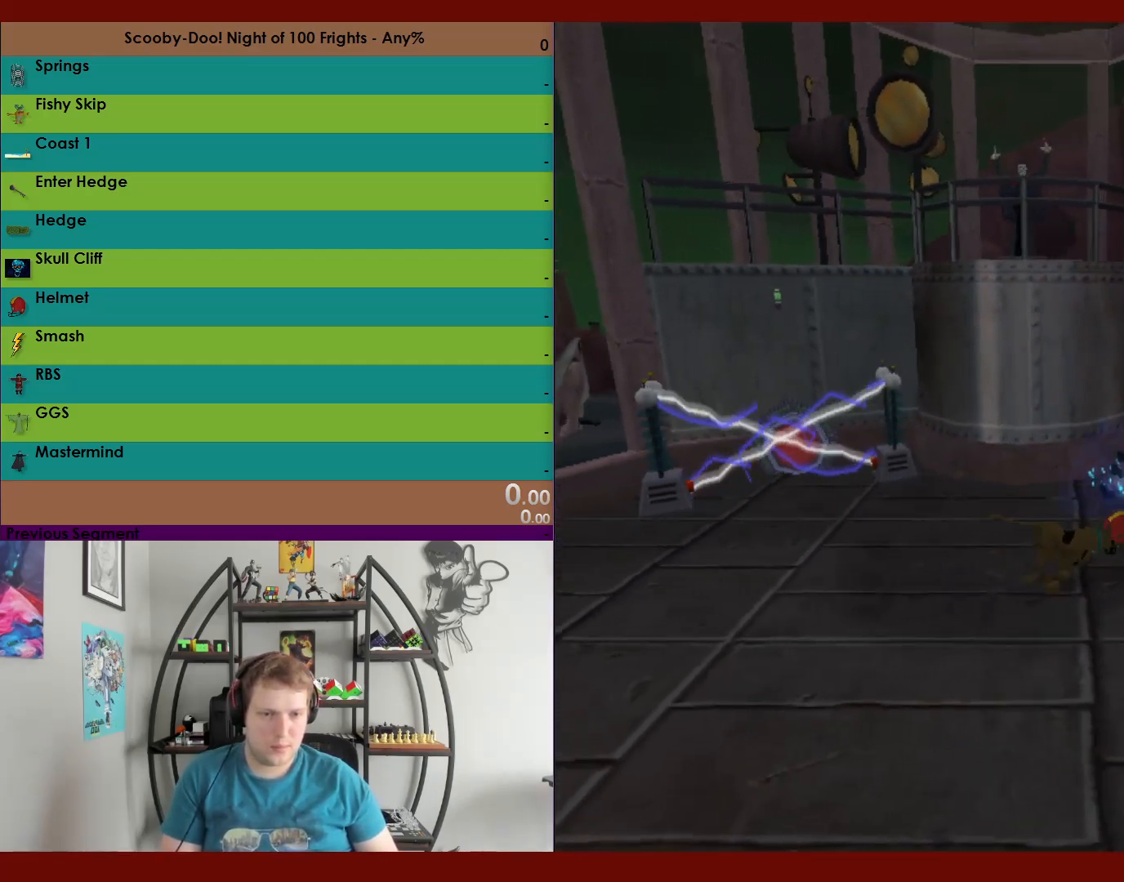
{"dt_ms": 500, "buttons": ["R2"], "left_stick": "up-right", "right_stick": "center", "events": [[350, "left_stick", "up-right"], [467, "X", "up"]]}
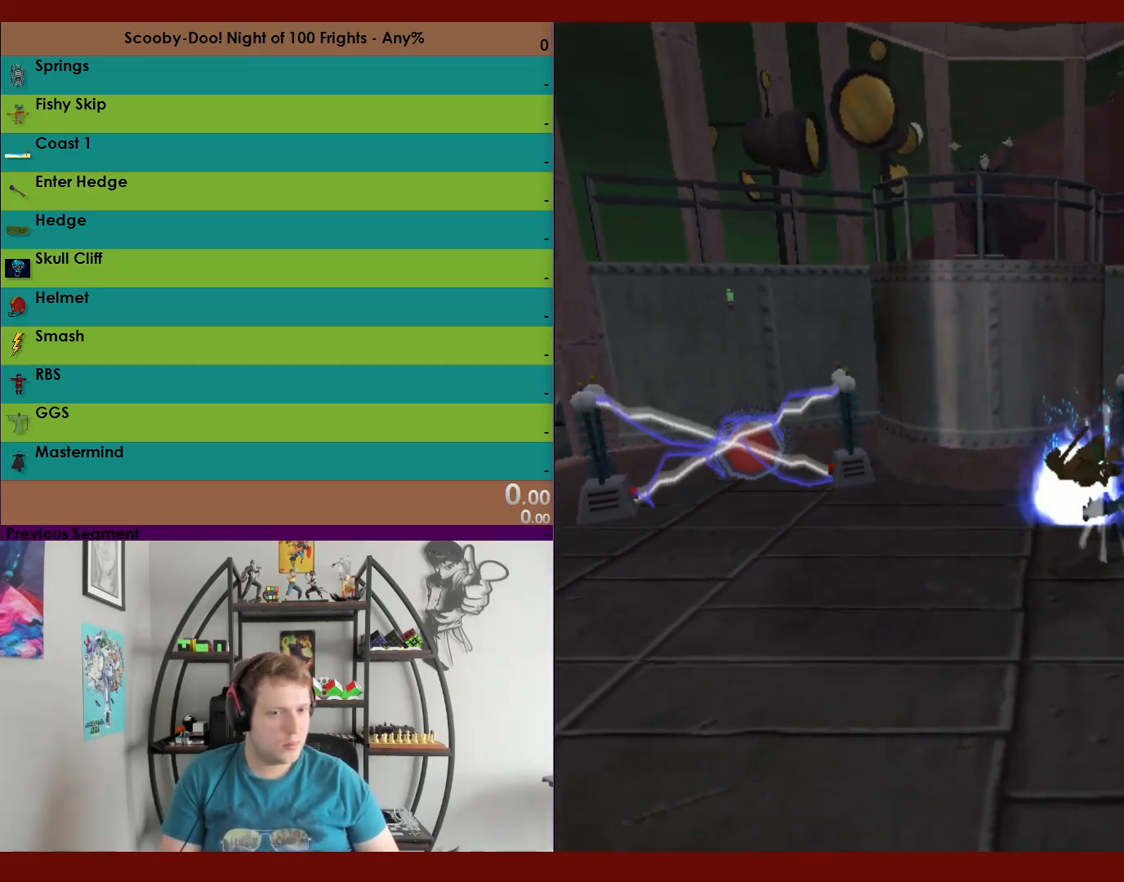
{"dt_ms": 500, "buttons": ["R2"], "left_stick": "down-right", "right_stick": "center", "events": [[83, "left_stick", "down-right"], [350, "X", "down"], [450, "X", "up"]]}
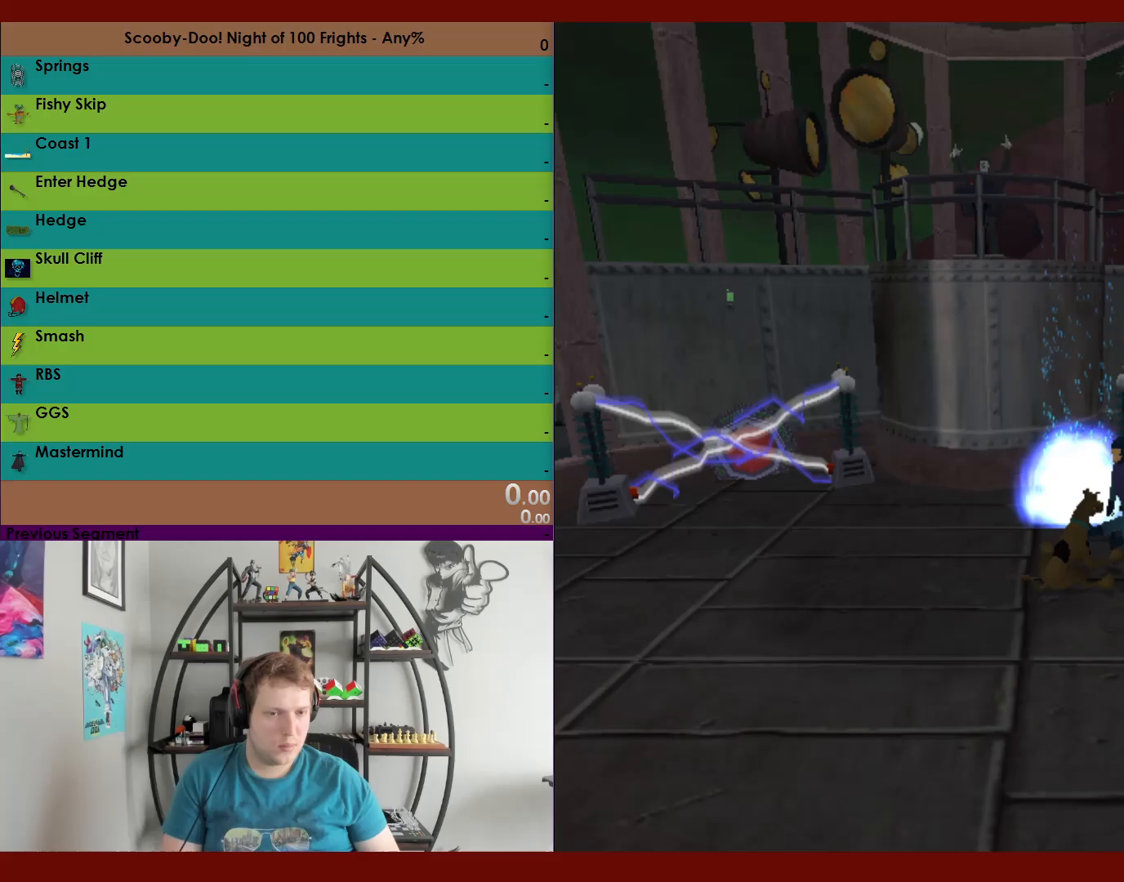
{"dt_ms": 500, "buttons": ["R2"], "left_stick": "down-right", "right_stick": "center", "events": [[33, "X", "down"], [83, "X", "up"], [183, "X", "down"], [250, "X", "up"], [350, "X", "down"], [400, "X", "up"]]}
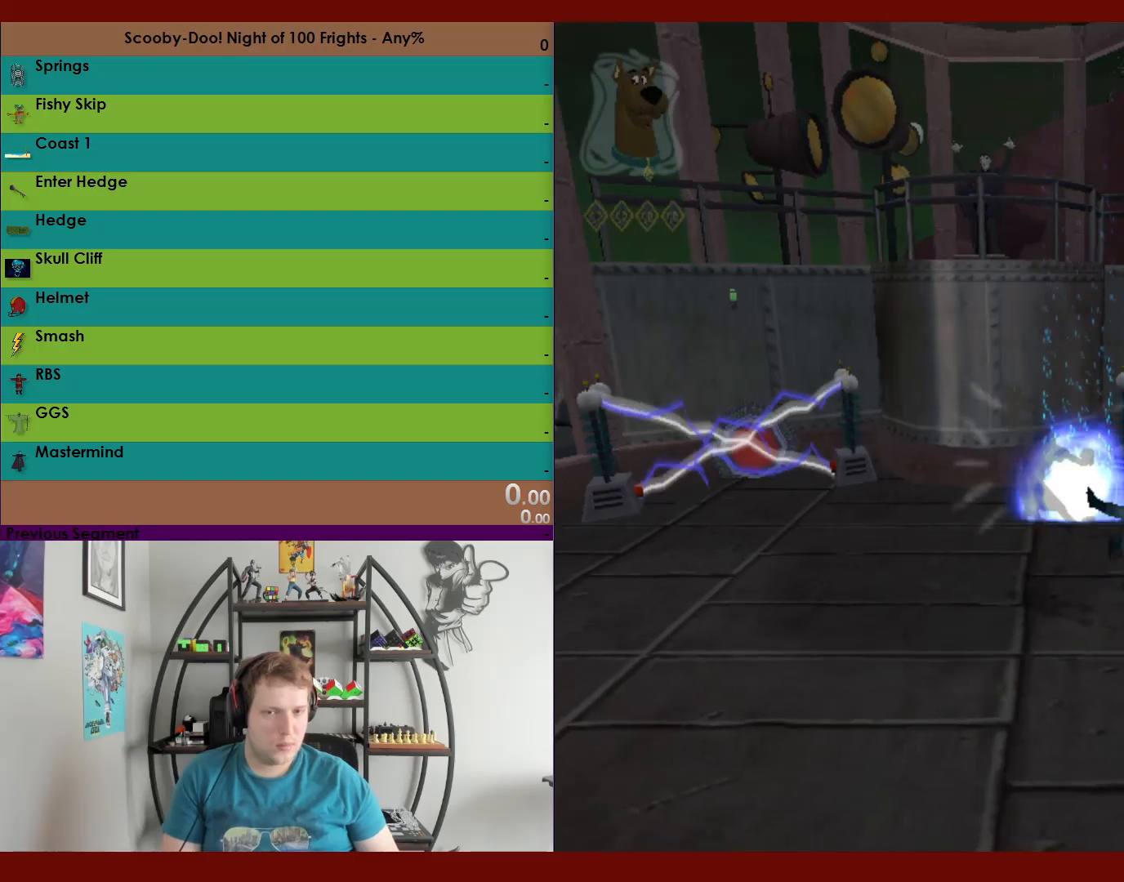
{"dt_ms": 500, "buttons": ["X", "R2"], "left_stick": "down-right", "right_stick": "center", "events": [[17, "X", "down"], [83, "X", "up"], [183, "X", "down"], [250, "X", "up"], [333, "X", "down"], [400, "X", "up"], [500, "X", "down"]]}
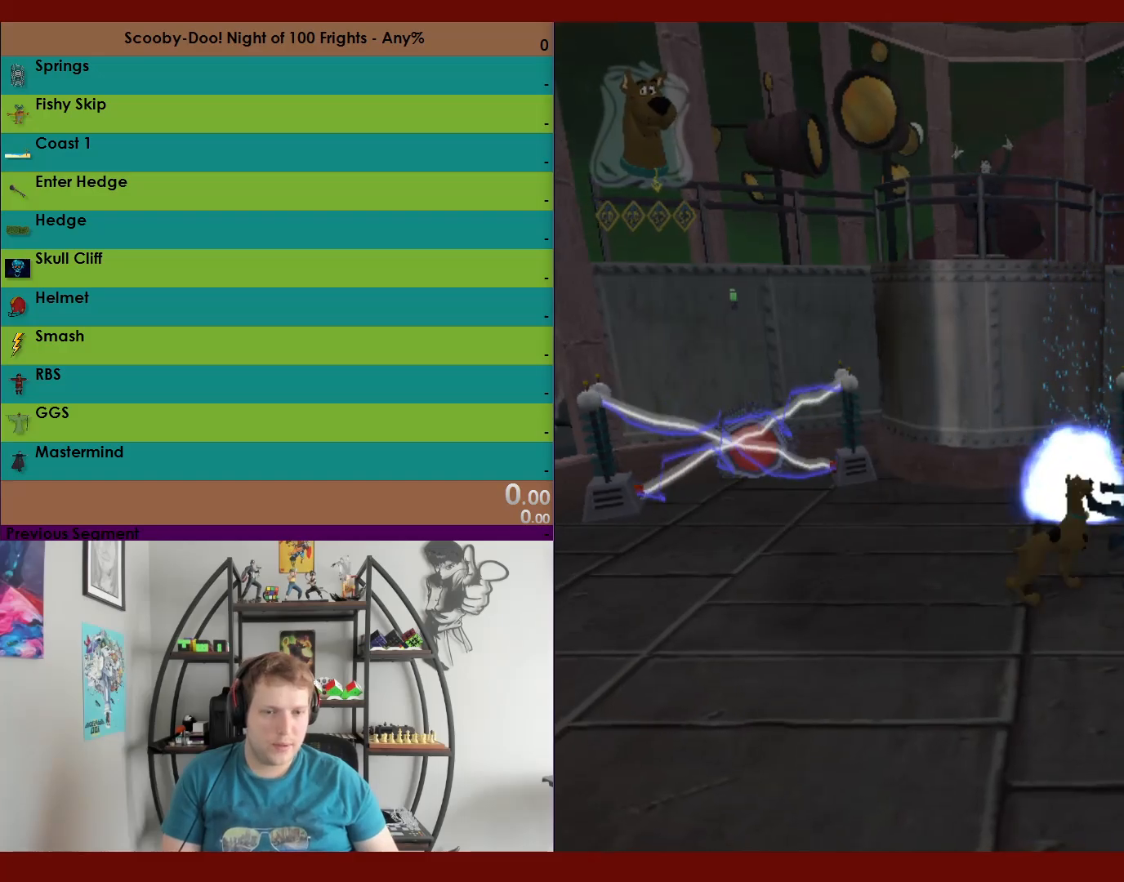
{"dt_ms": 500, "buttons": ["R2"], "left_stick": "center", "right_stick": "center", "events": [[67, "X", "up"], [150, "X", "down"], [217, "X", "up"], [483, "left_stick", "center"]]}
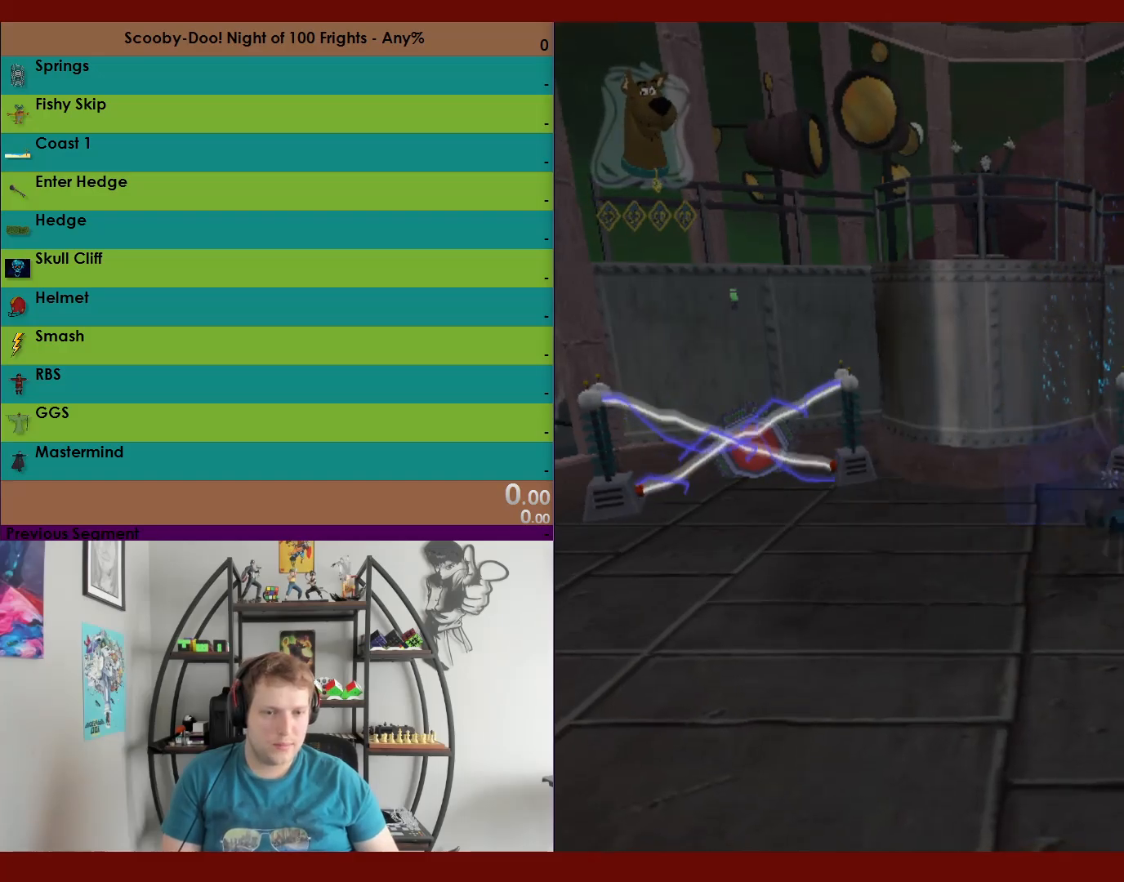
{"dt_ms": 500, "buttons": ["R2"], "left_stick": "down-right", "right_stick": "center", "events": [[133, "left_stick", "down-right"]]}
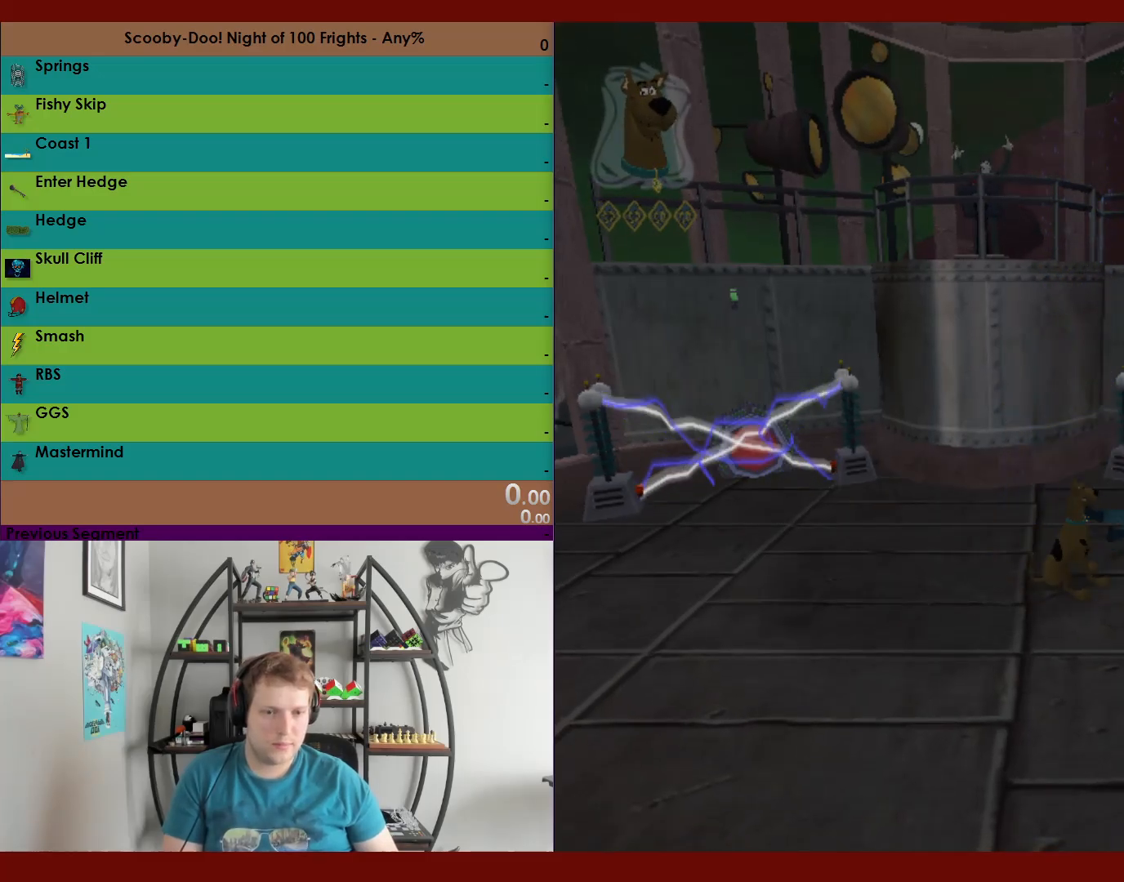
{"dt_ms": 500, "buttons": ["R2"], "left_stick": "up", "right_stick": "center", "events": [[100, "A", "down"], [150, "left_stick", "right"], [233, "A", "up"], [283, "left_stick", "up-right"], [333, "X", "down"], [400, "X", "up"], [400, "left_stick", "up"]]}
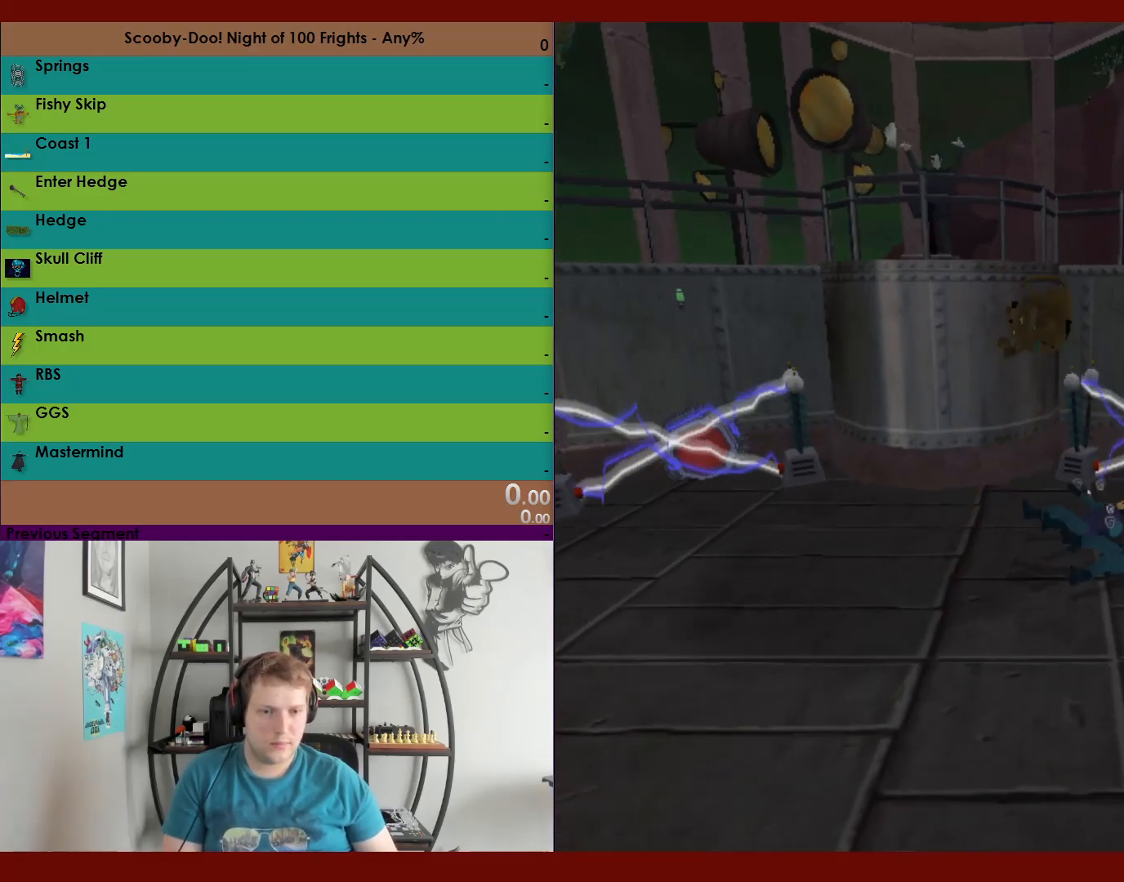
{"dt_ms": 500, "buttons": ["R2"], "left_stick": "down-right", "right_stick": "center", "events": [[83, "left_stick", "center"], [217, "left_stick", "up-right"], [433, "left_stick", "down-right"]]}
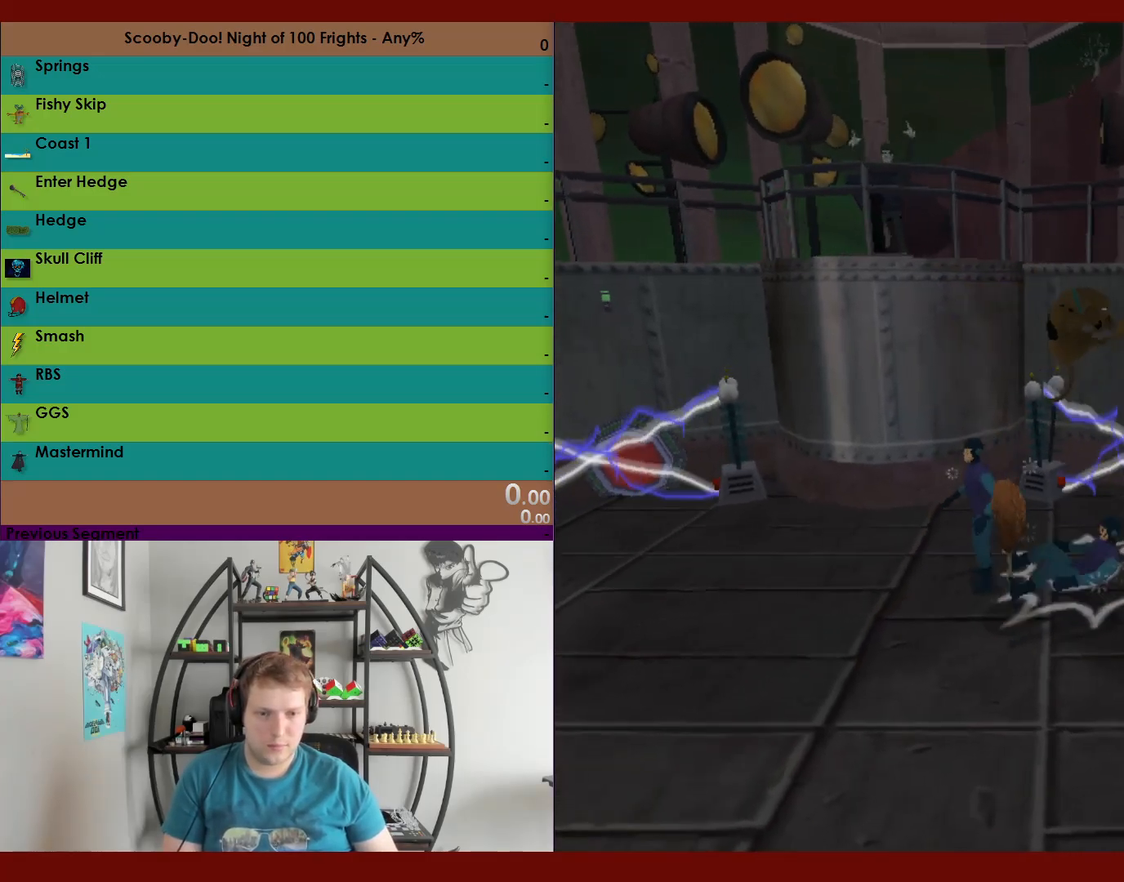
{"dt_ms": 500, "buttons": ["R2"], "left_stick": "up-left", "right_stick": "center", "events": [[17, "left_stick", "down"], [150, "left_stick", "center"], [200, "X", "down"], [267, "X", "up"], [350, "left_stick", "up-left"]]}
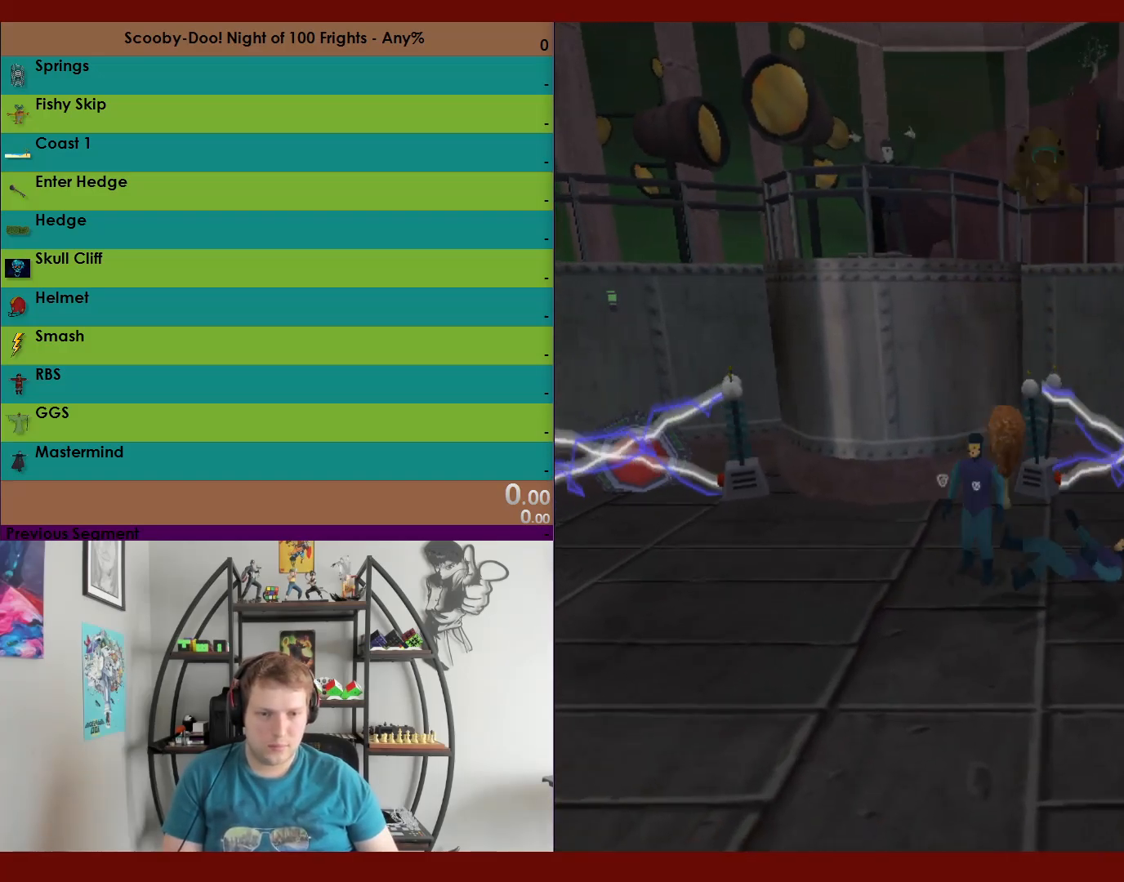
{"dt_ms": 500, "buttons": ["R2"], "left_stick": "down", "right_stick": "center", "events": [[267, "left_stick", "down-left"], [383, "left_stick", "down"]]}
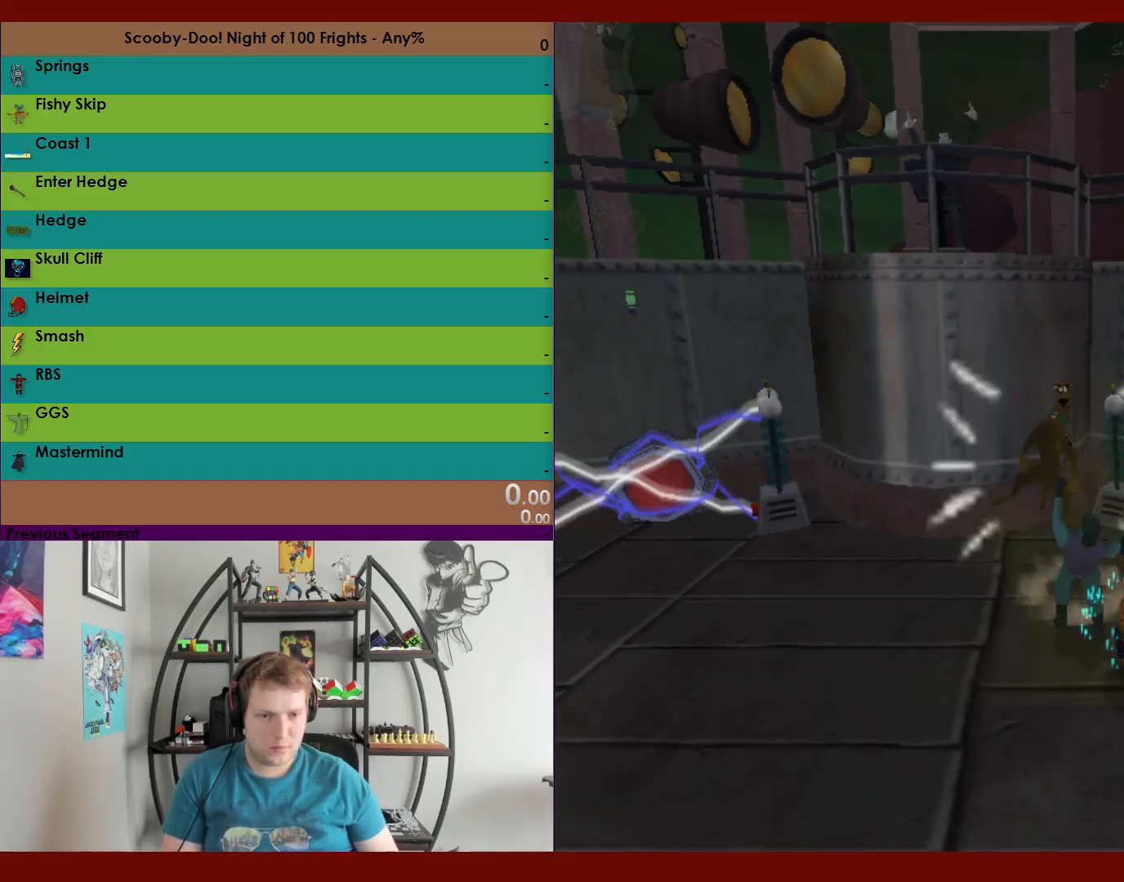
{"dt_ms": 500, "buttons": ["R2"], "left_stick": "left", "right_stick": "center", "events": [[217, "left_stick", "left"]]}
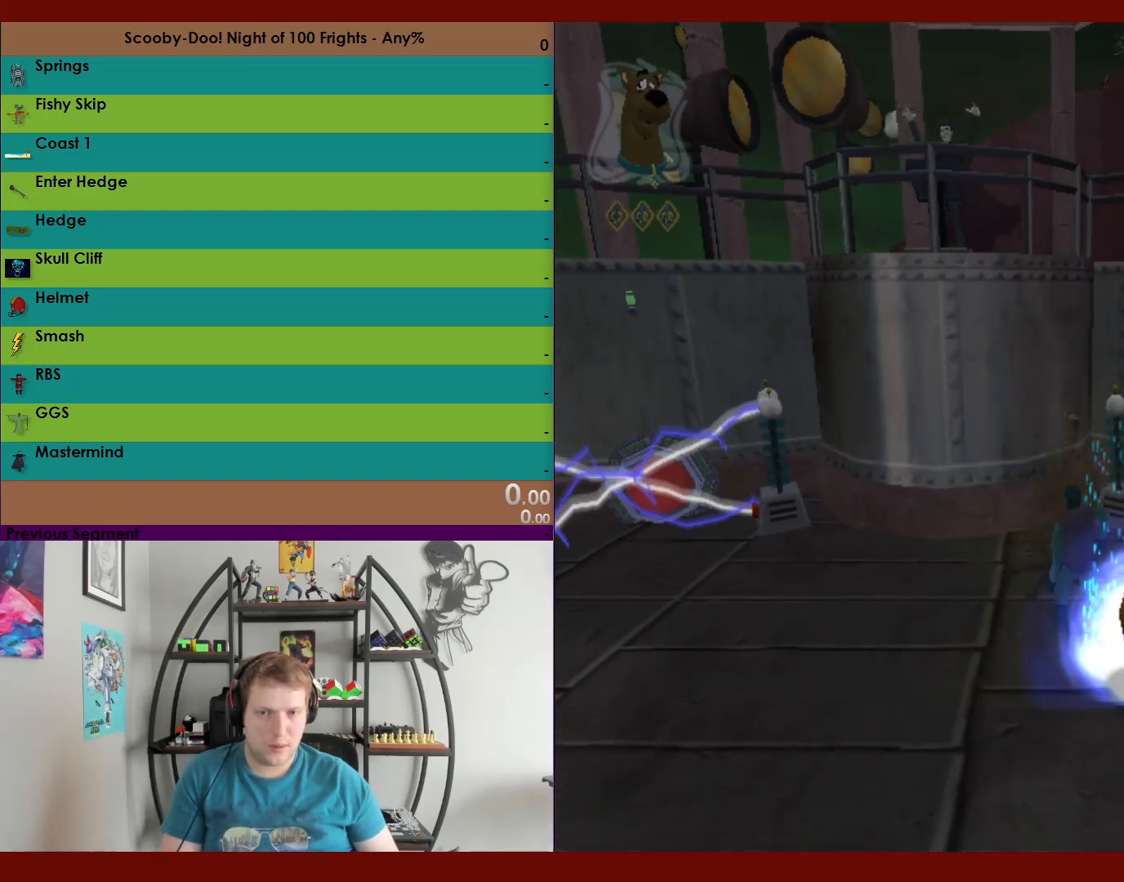
{"dt_ms": 1000, "buttons": ["X", "R2"], "left_stick": "up-right", "right_stick": "center"}
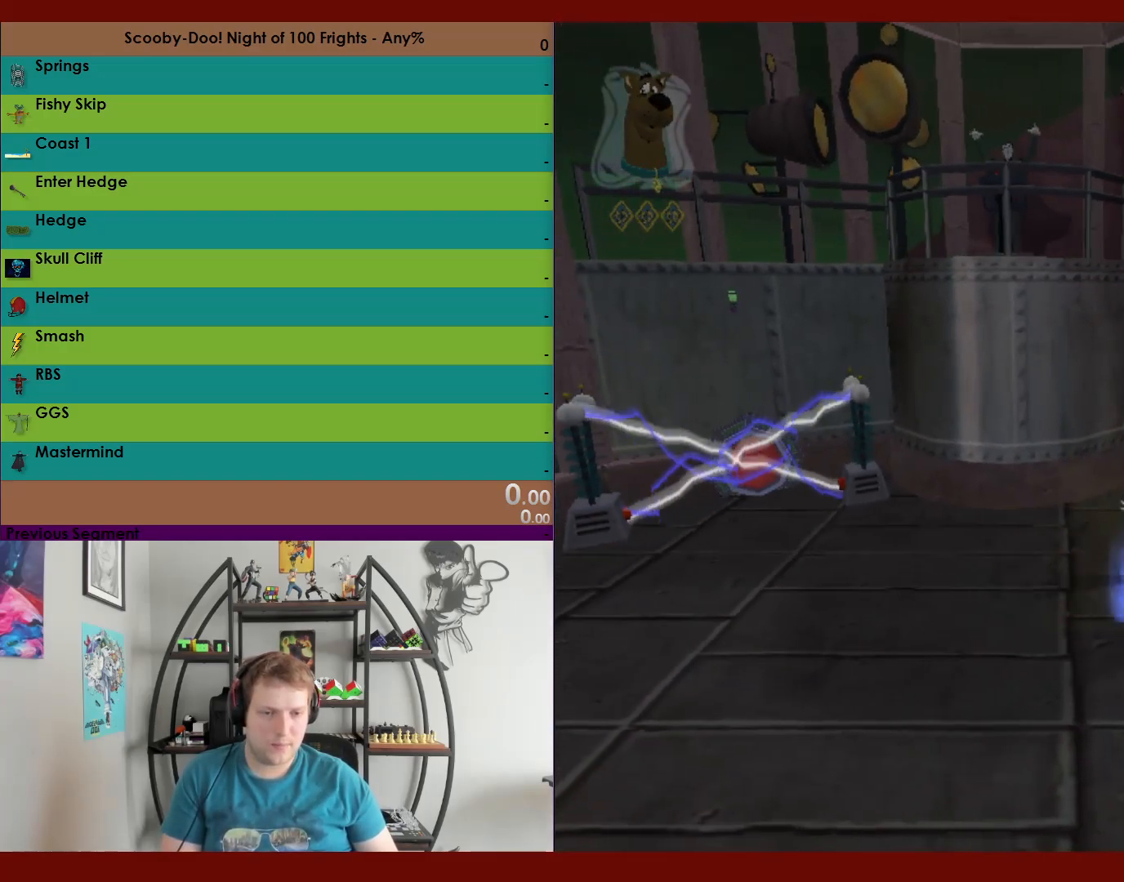
{"dt_ms": 500, "buttons": ["R2"], "left_stick": "down-right", "right_stick": "center"}
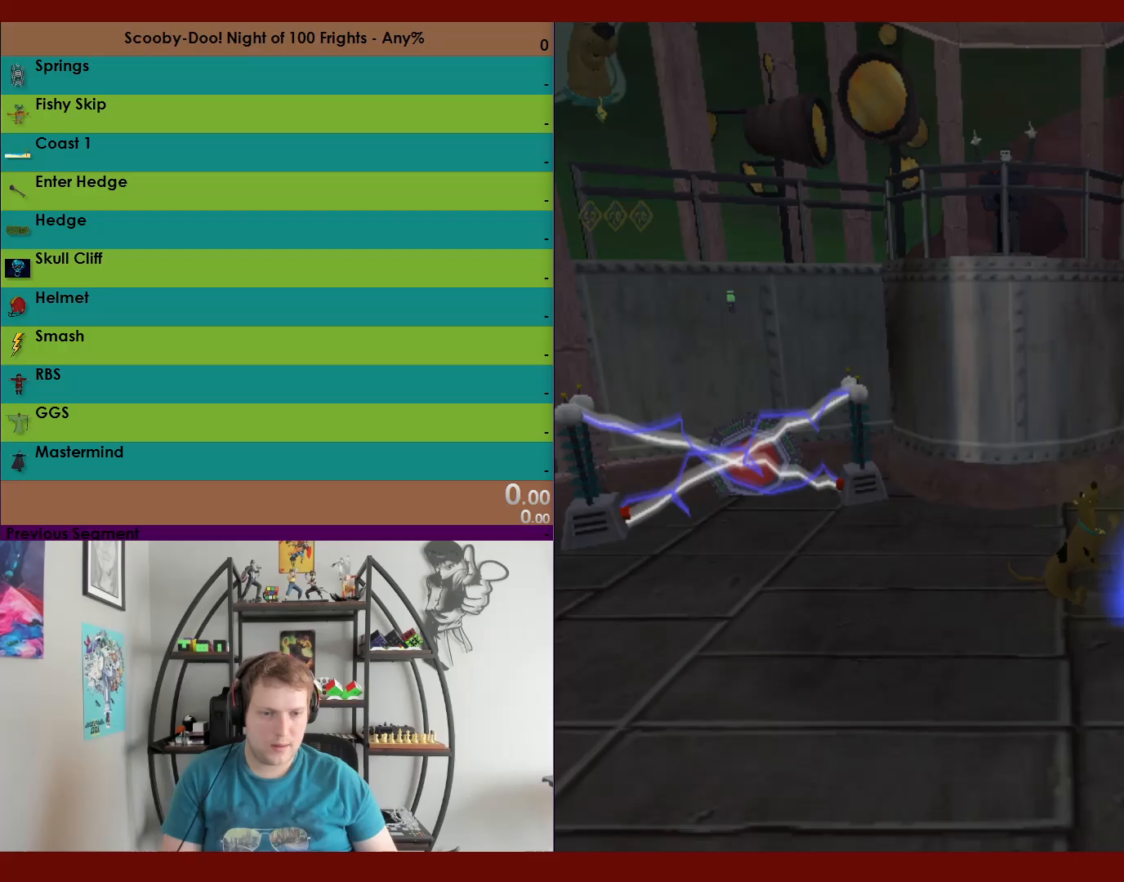
{"dt_ms": 500, "buttons": ["R2"], "left_stick": "down-right", "right_stick": "center", "events": []}
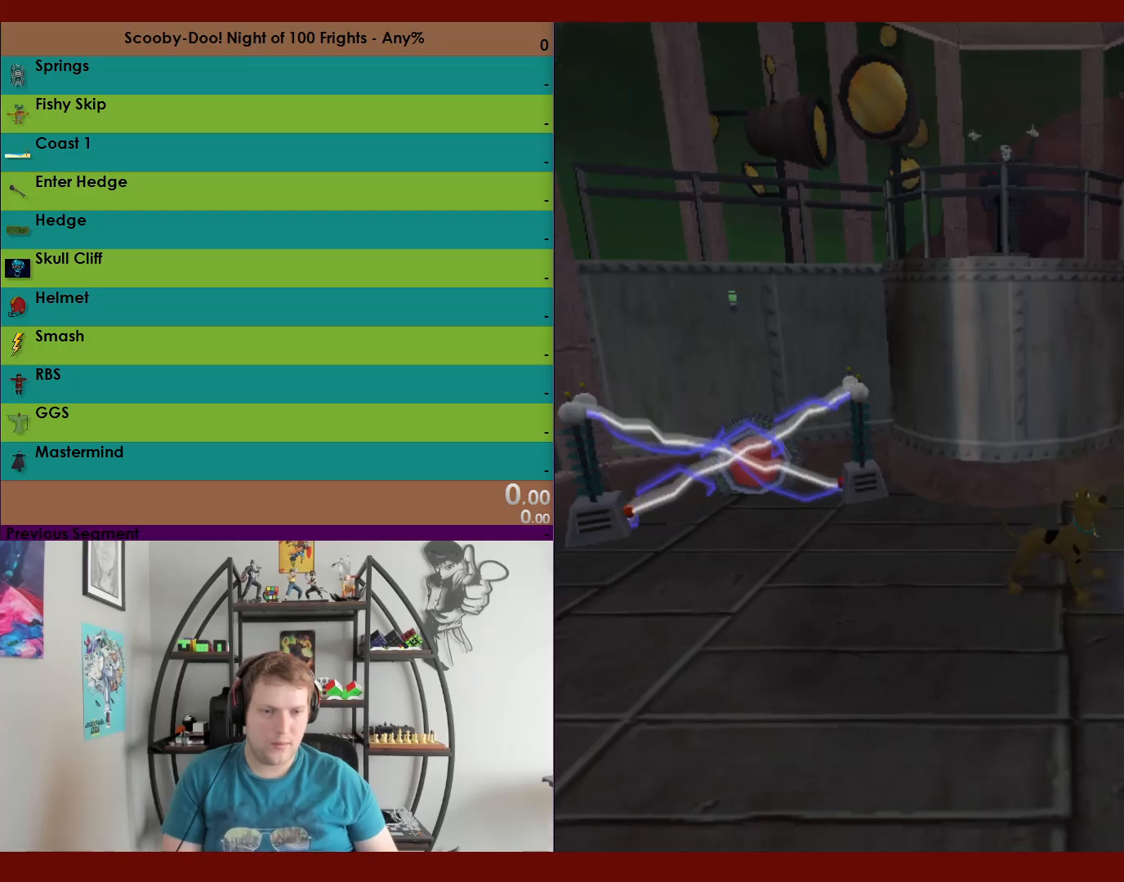
{"dt_ms": 1000, "buttons": [], "left_stick": "down", "right_stick": "center"}
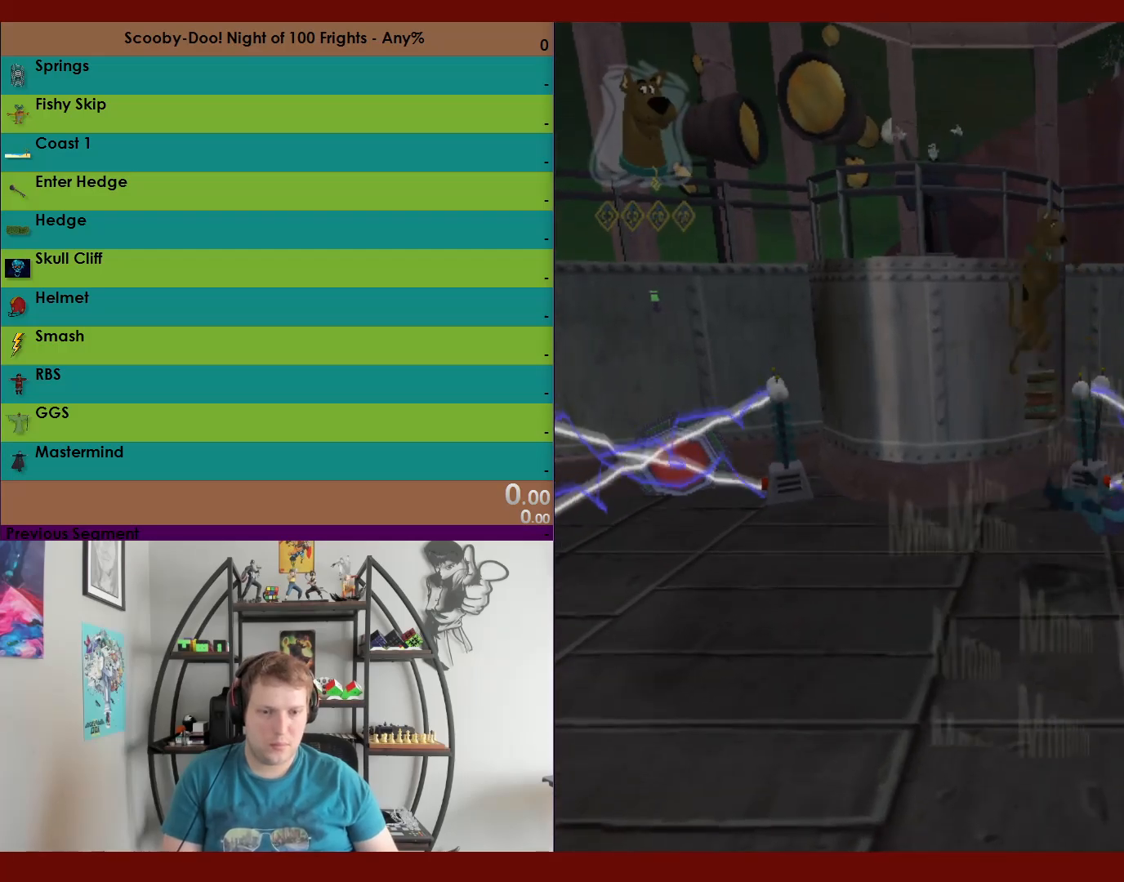
{"dt_ms": 500, "buttons": [], "left_stick": "up-right", "right_stick": "center", "events": [[233, "left_stick", "left"], [333, "left_stick", "up"], [467, "left_stick", "up-right"]]}
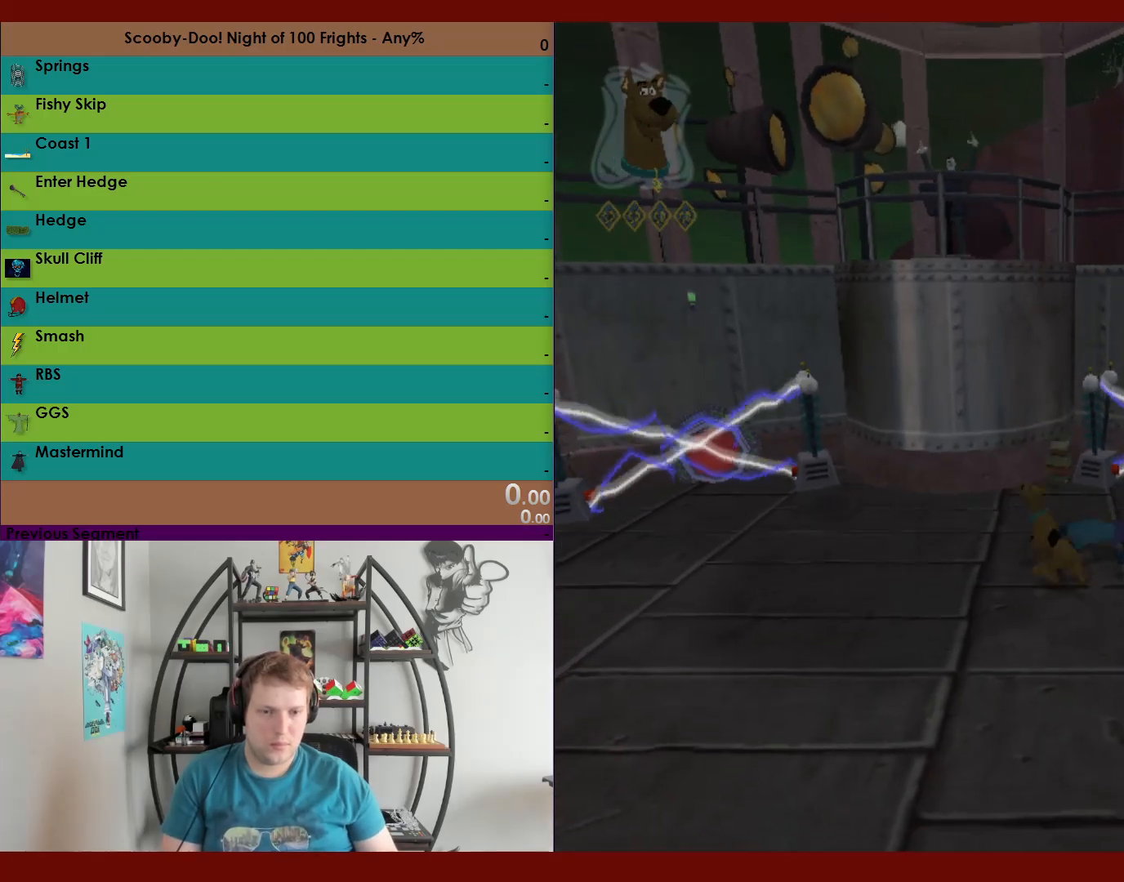
{"dt_ms": 500, "buttons": [], "left_stick": "up", "right_stick": "center", "events": [[100, "left_stick", "down-right"], [150, "left_stick", "down"], [267, "left_stick", "down-left"], [400, "left_stick", "up-left"], [450, "left_stick", "up"]]}
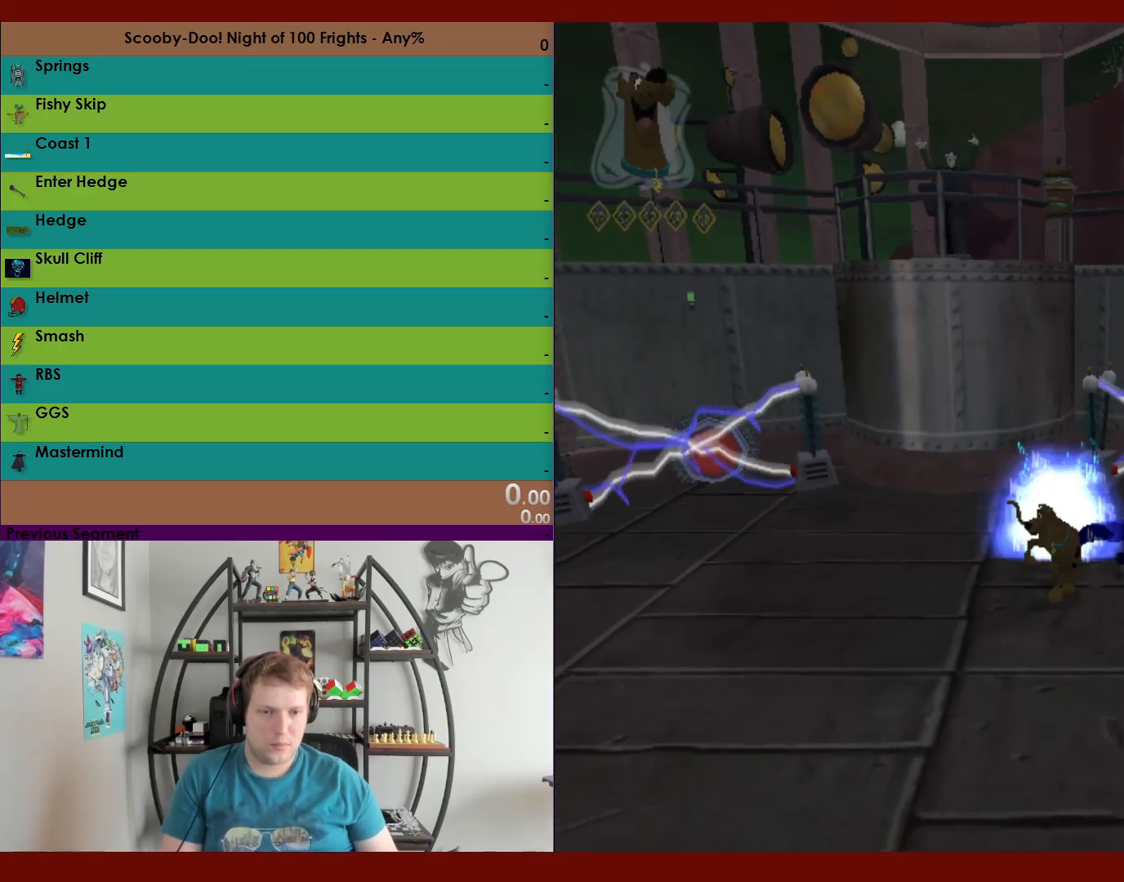
{"dt_ms": 500, "buttons": [], "left_stick": "down-right", "right_stick": "center"}